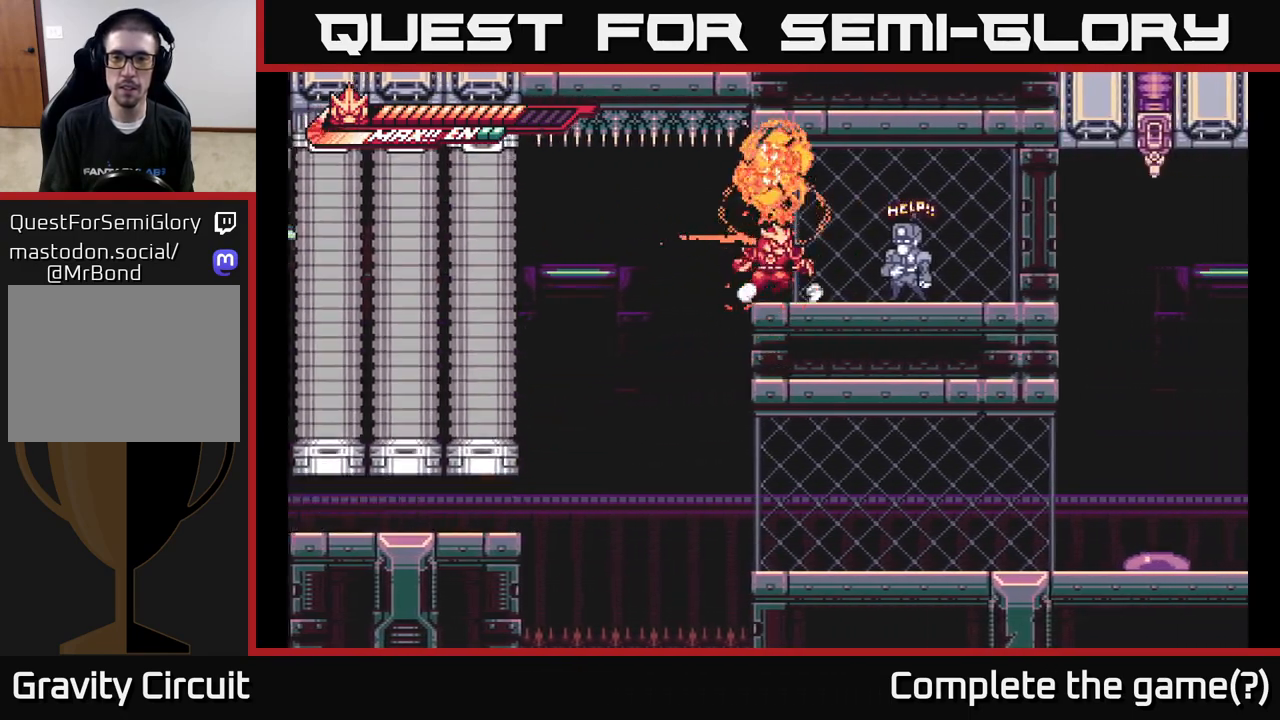
Gameplay with a controller (Xbox layout); each line is a JSON object with the inputs held at the frame after it. "events" lists button and stick changes between this image and that frame as [ms after this image, input, new state], when the widget could be followed in between.
{"buttons": ["L2"], "left_stick": "right", "right_stick": "center", "events": [[367, "L2", "down"]]}
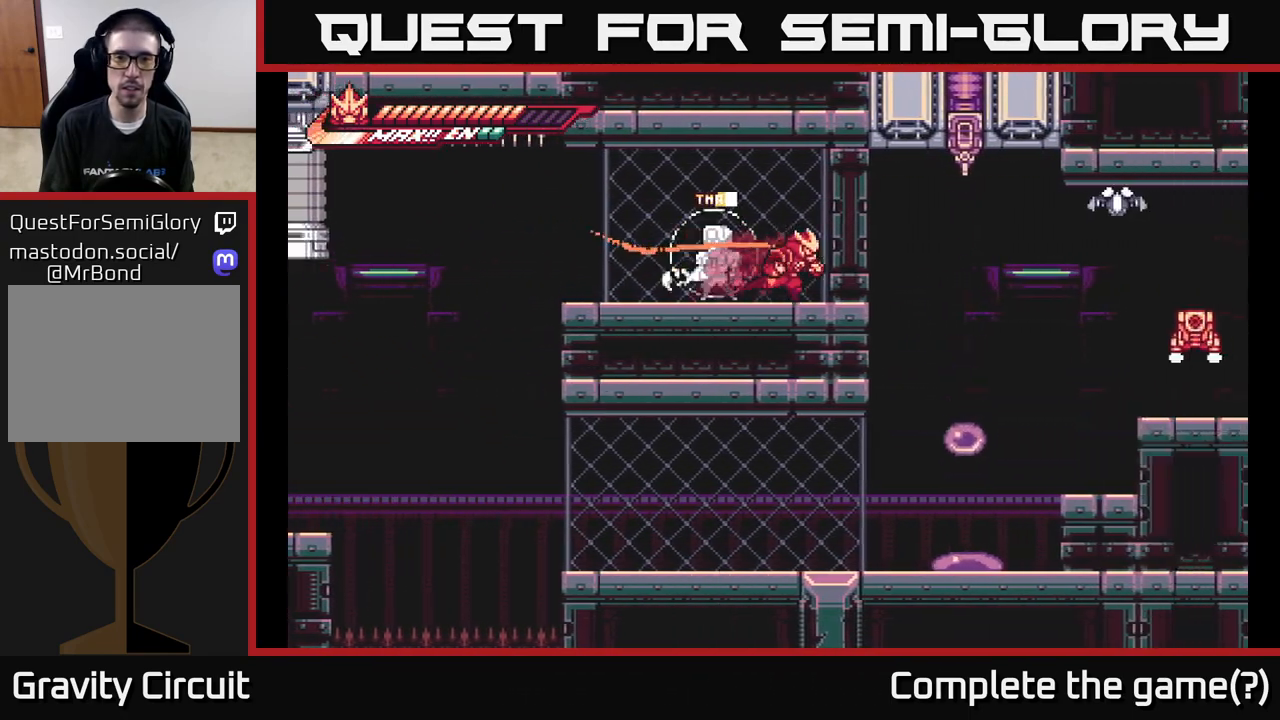
{"buttons": ["L2"], "left_stick": "left", "right_stick": "center", "events": [[50, "L2", "up"], [50, "left_stick", "left"], [233, "L2", "down"]]}
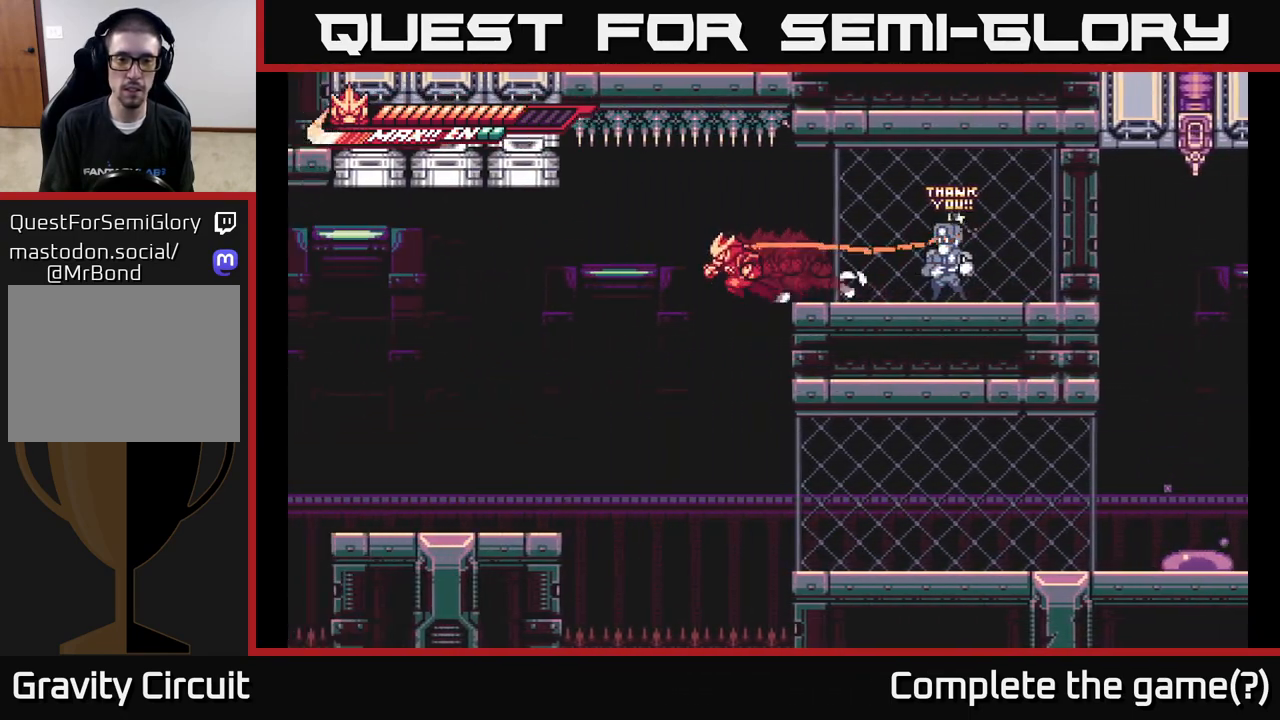
{"buttons": [], "left_stick": "right", "right_stick": "center", "events": [[167, "L2", "up"], [217, "left_stick", "center"], [283, "left_stick", "right"]]}
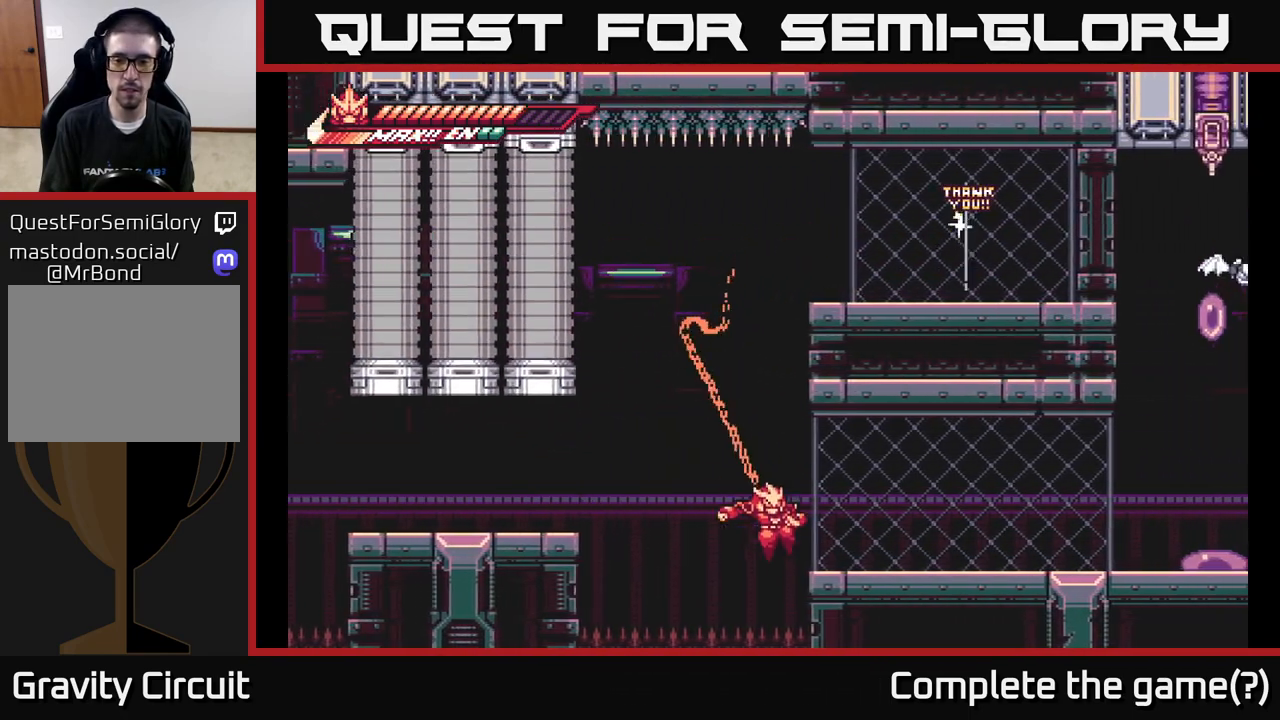
{"buttons": ["A"], "left_stick": "right", "right_stick": "center", "events": [[50, "L2", "down"], [200, "A", "down"], [500, "L2", "up"]]}
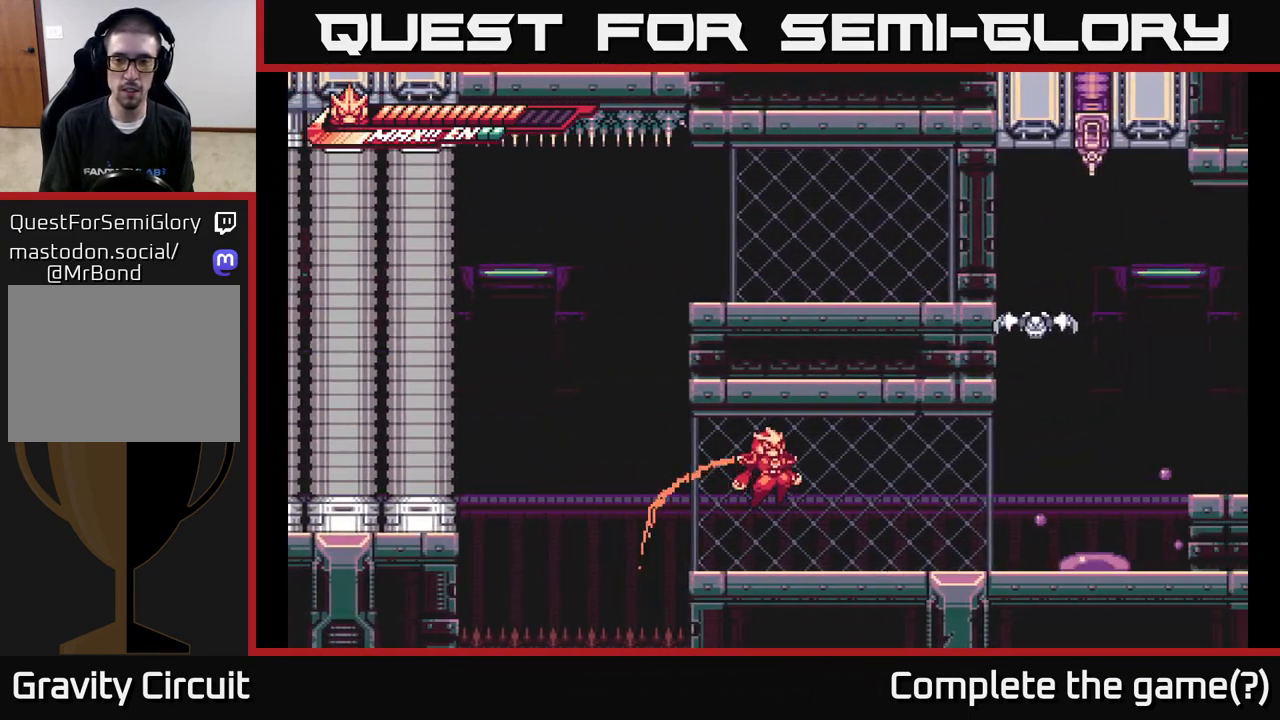
{"buttons": [], "left_stick": "center", "right_stick": "center", "events": [[17, "A", "up"], [233, "left_stick", "center"]]}
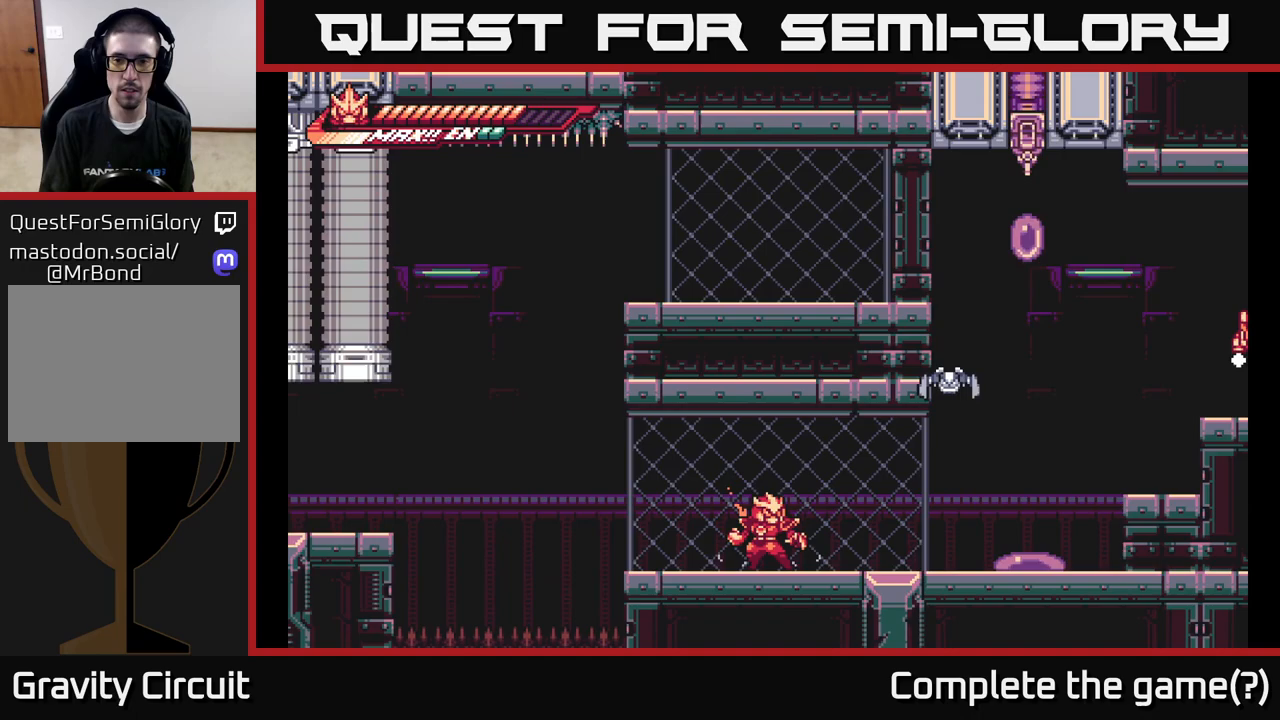
{"buttons": [], "left_stick": "left", "right_stick": "center", "events": [[150, "left_stick", "right"], [217, "A", "down"], [350, "X", "down"], [417, "A", "up"], [433, "left_stick", "center"], [483, "X", "up"], [500, "left_stick", "left"]]}
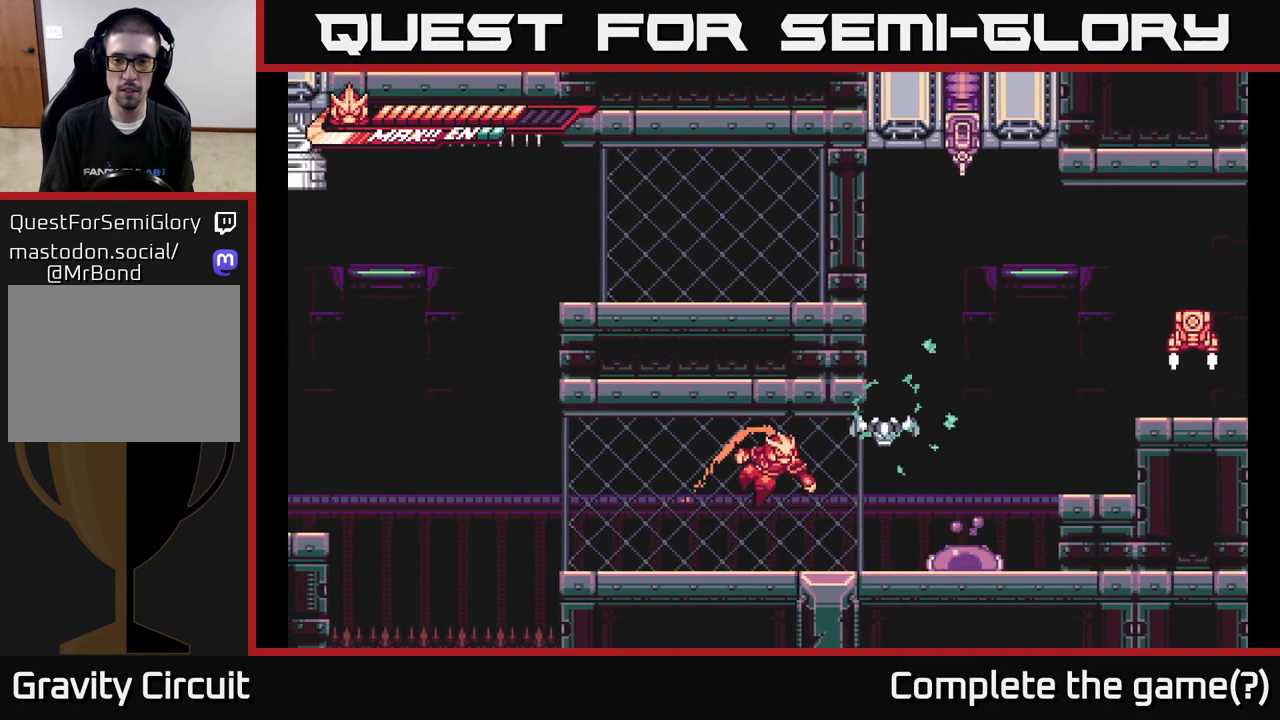
{"buttons": [], "left_stick": "center", "right_stick": "center", "events": [[267, "A", "down"], [267, "left_stick", "right"], [300, "X", "down"], [417, "X", "up"], [433, "left_stick", "center"], [467, "A", "up"]]}
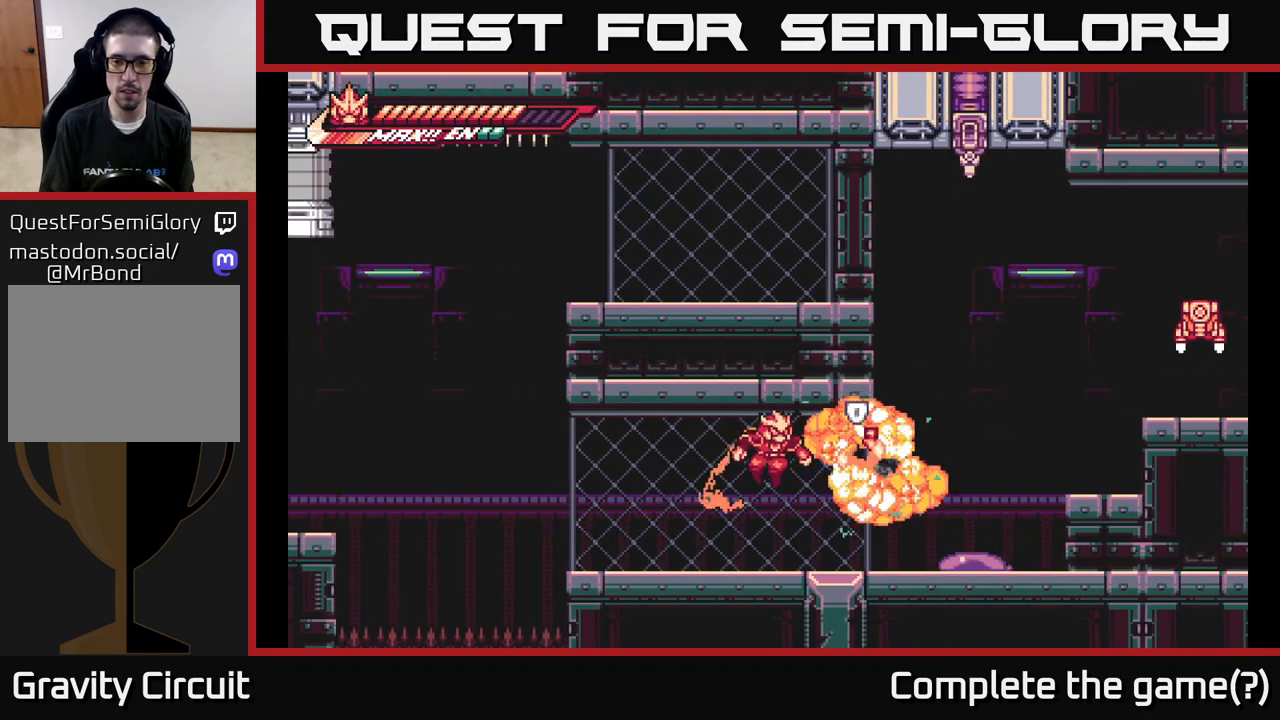
{"buttons": [], "left_stick": "right", "right_stick": "center", "events": [[17, "A", "down"], [67, "X", "down"], [67, "left_stick", "right"], [100, "A", "up"], [183, "X", "up"], [267, "X", "down"], [267, "left_stick", "center"], [400, "X", "up"], [500, "left_stick", "right"]]}
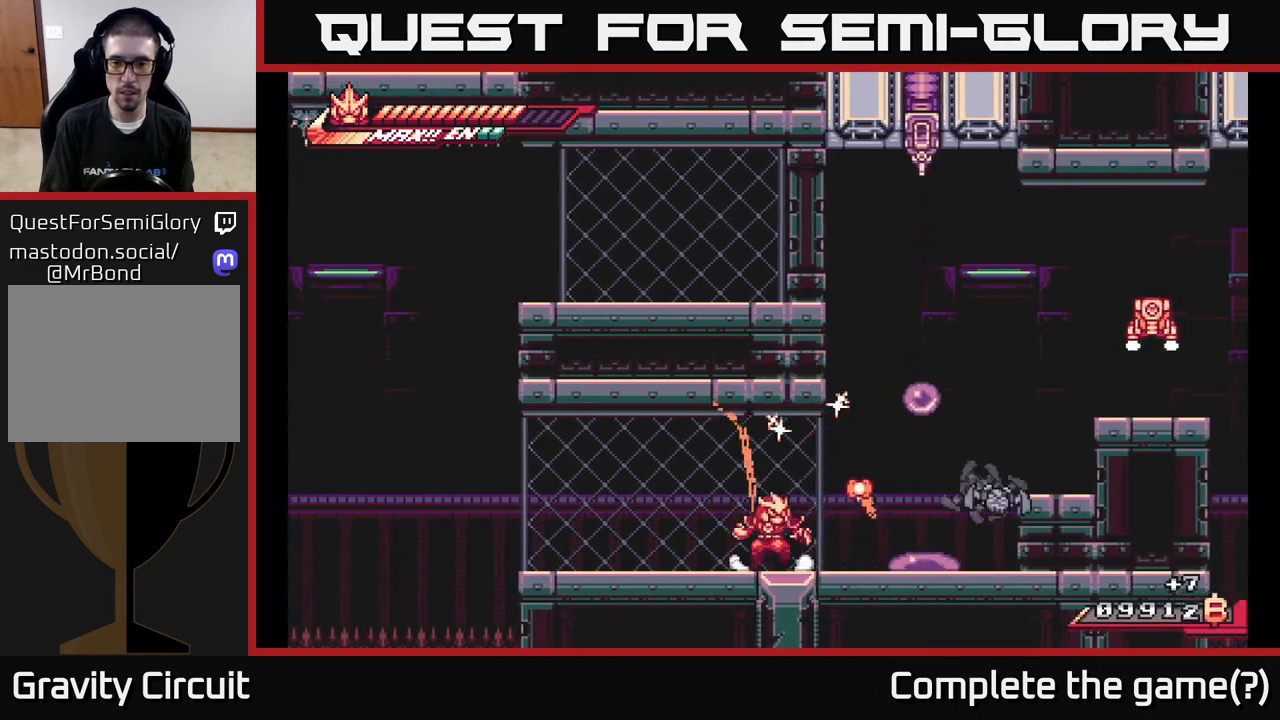
{"buttons": ["A", "X"], "left_stick": "up-right", "right_stick": "center", "events": [[83, "R2", "down"], [267, "R2", "up"], [267, "left_stick", "center"], [400, "left_stick", "up-right"], [417, "A", "down"], [417, "R2", "down"], [417, "X", "down"], [467, "R2", "up"]]}
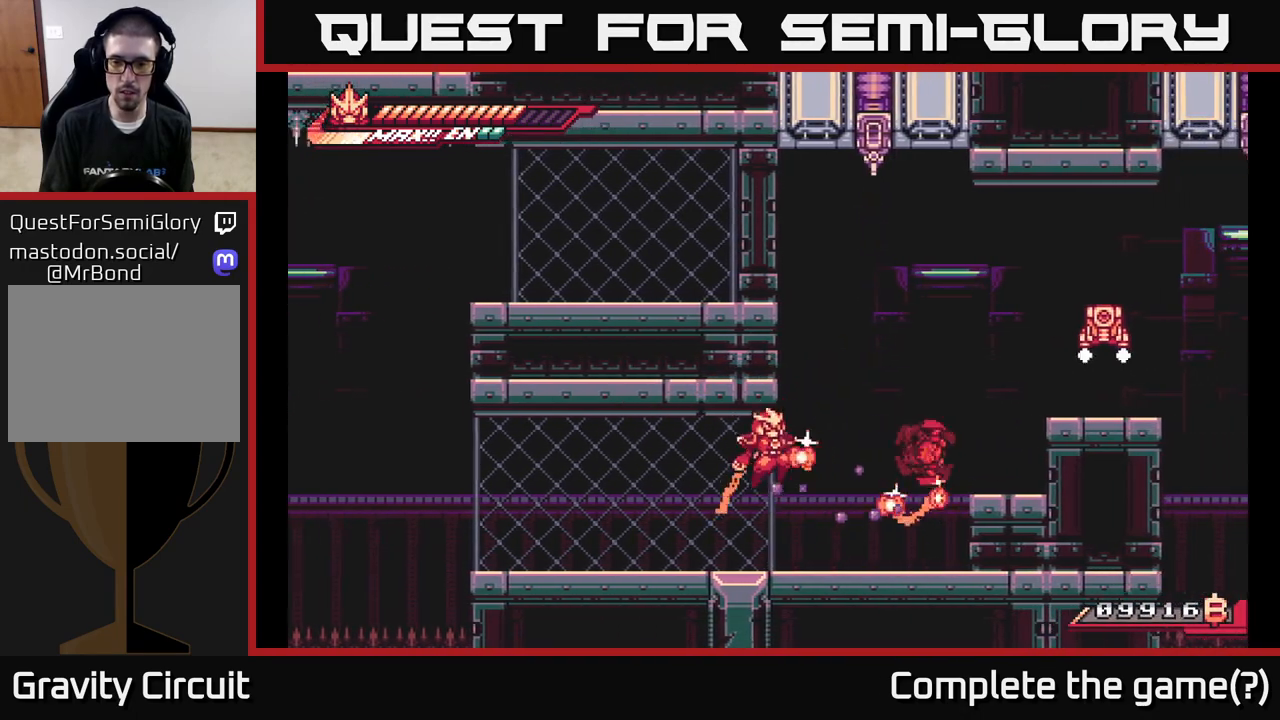
{"buttons": ["X"], "left_stick": "center", "right_stick": "center", "events": [[100, "X", "up"], [150, "A", "up"], [217, "X", "down"], [250, "left_stick", "center"], [317, "X", "up"], [417, "X", "down"]]}
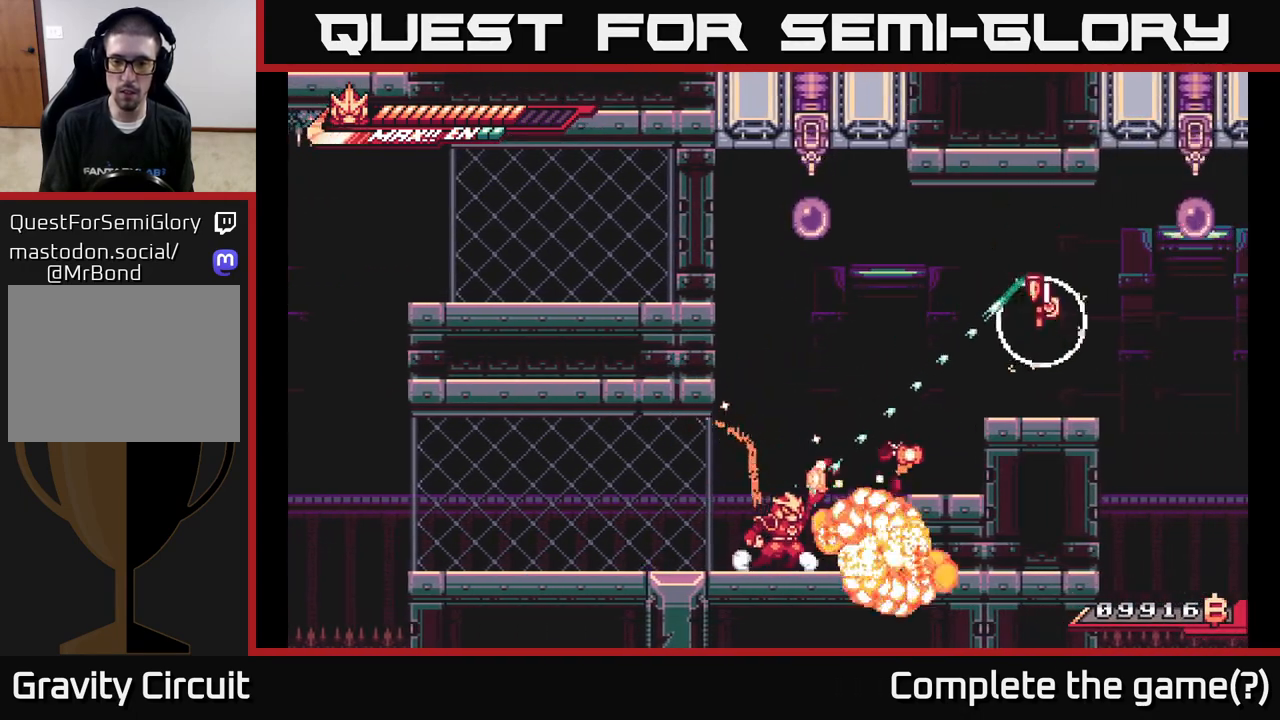
{"buttons": [], "left_stick": "left", "right_stick": "center", "events": [[33, "X", "up"], [150, "left_stick", "left"]]}
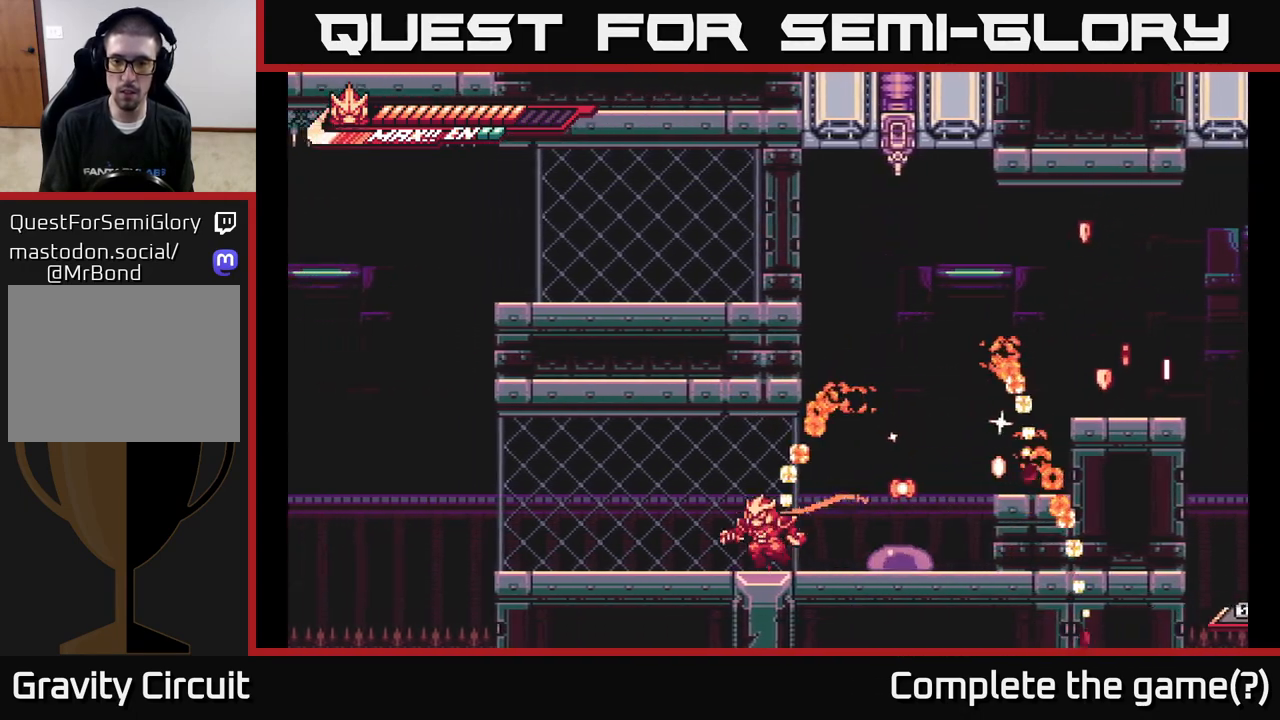
{"buttons": ["A", "L2"], "left_stick": "right", "right_stick": "center", "events": [[100, "left_stick", "right"], [117, "L2", "down"], [333, "A", "down"]]}
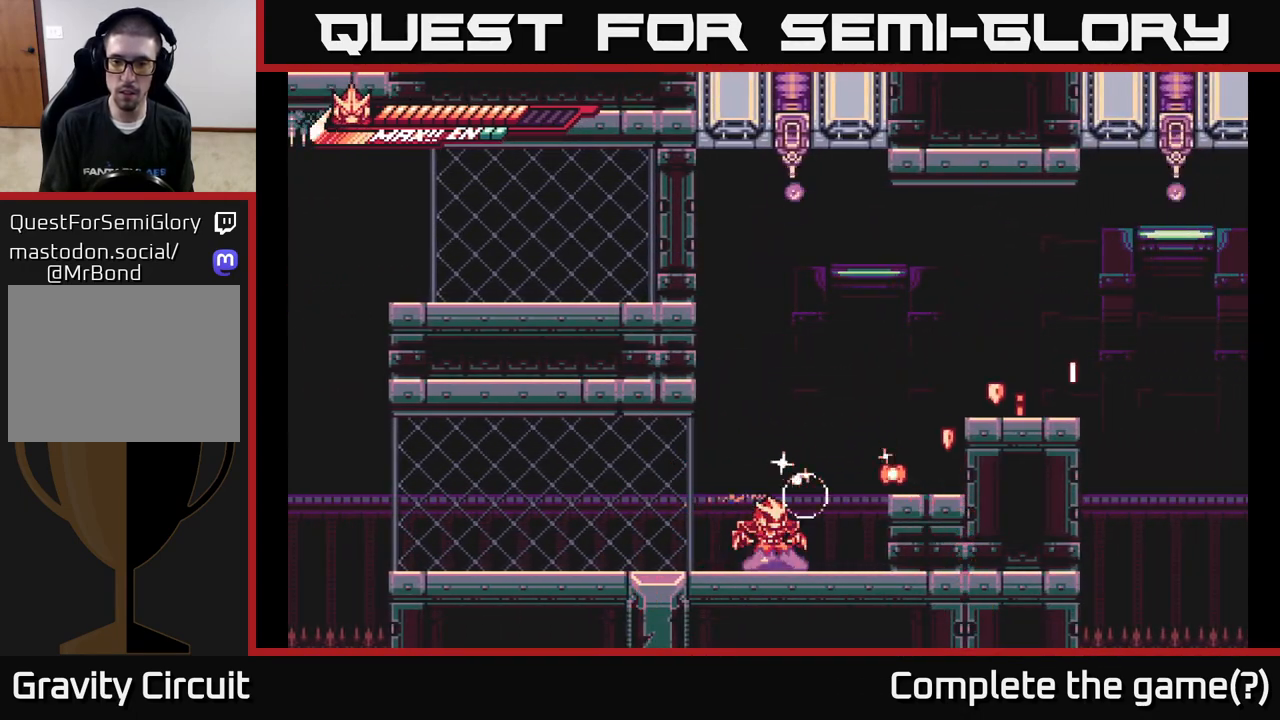
{"buttons": ["A", "X"], "left_stick": "up-left", "right_stick": "center", "events": [[150, "A", "up"], [150, "L2", "up"], [217, "A", "down"], [233, "L2", "down"], [233, "left_stick", "left"], [250, "X", "down"], [350, "A", "up"], [350, "L2", "up"], [367, "left_stick", "down"], [400, "X", "up"], [417, "left_stick", "right"], [450, "A", "down"], [450, "X", "down"], [500, "left_stick", "up-left"]]}
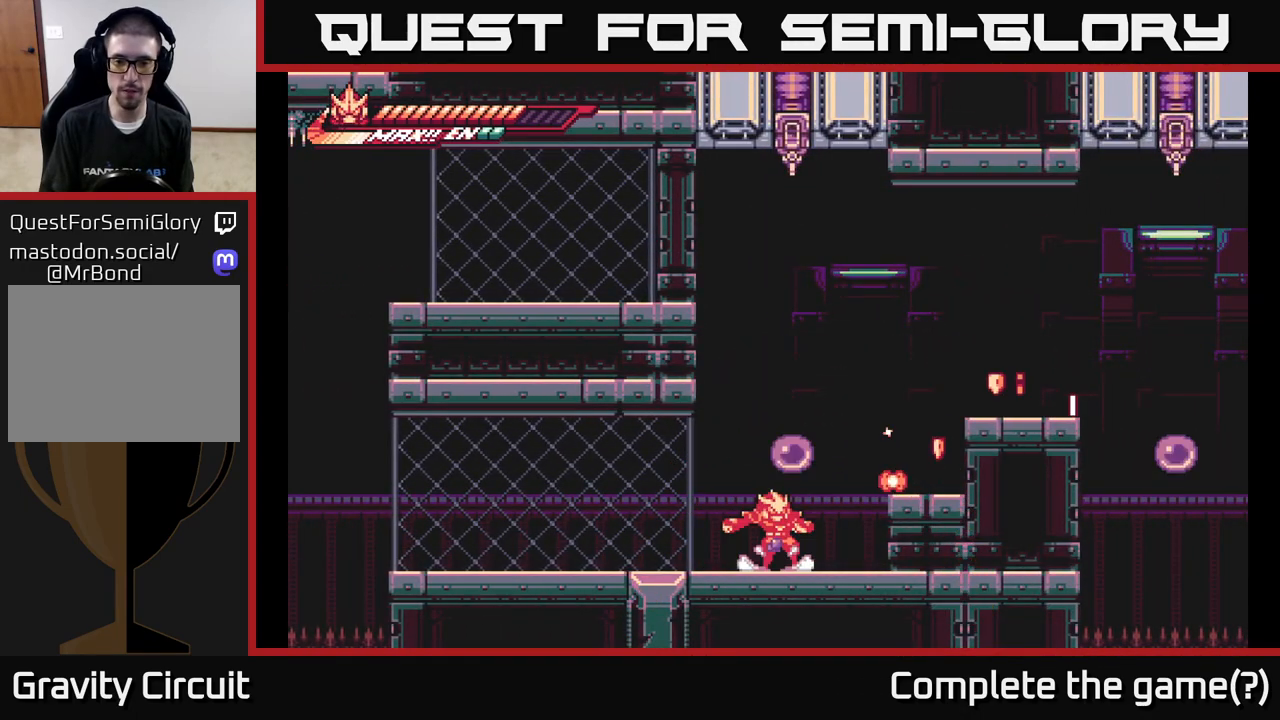
{"buttons": [], "left_stick": "up-right", "right_stick": "center", "events": [[17, "left_stick", "left"], [50, "X", "up"], [100, "left_stick", "down"], [117, "A", "up"], [117, "X", "down"], [150, "left_stick", "right"], [200, "A", "down"], [217, "left_stick", "up-left"], [233, "X", "up"], [283, "A", "up"], [317, "X", "down"], [317, "left_stick", "down"], [350, "A", "down"], [383, "left_stick", "right"], [417, "X", "up"], [433, "A", "up"], [450, "left_stick", "up-right"]]}
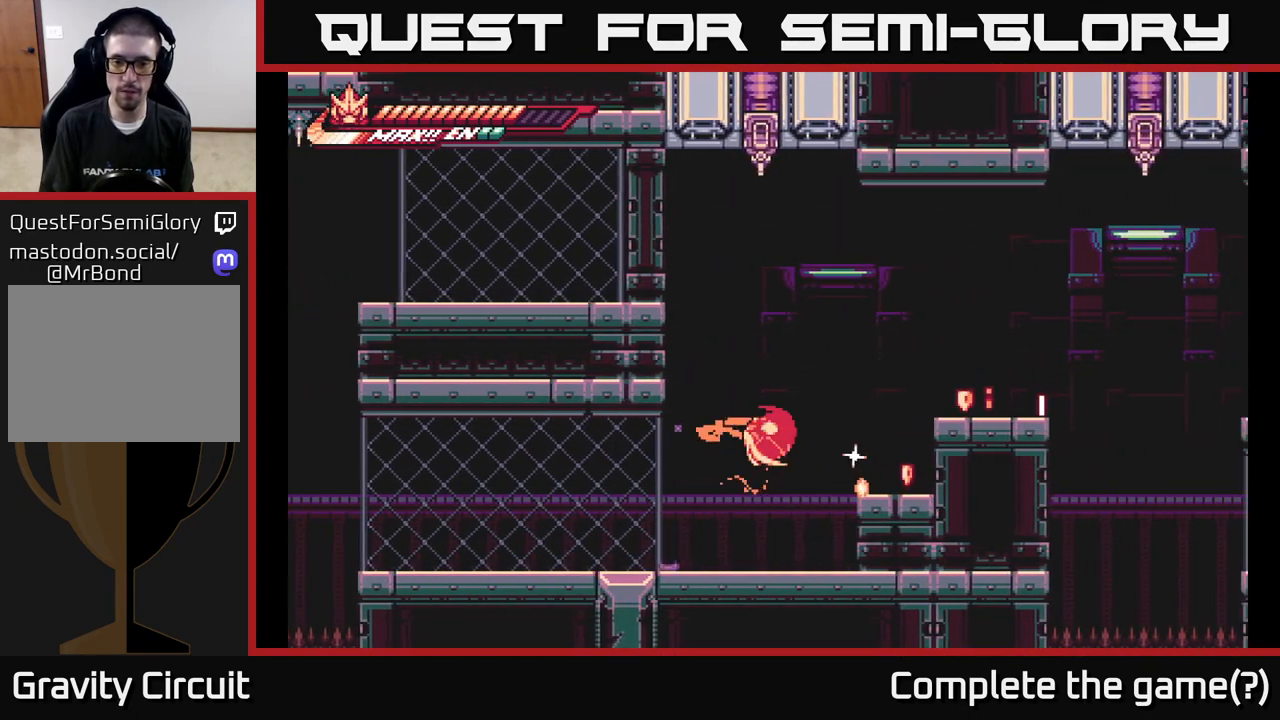
{"buttons": [], "left_stick": "up-right", "right_stick": "center", "events": [[283, "A", "down"], [433, "A", "up"]]}
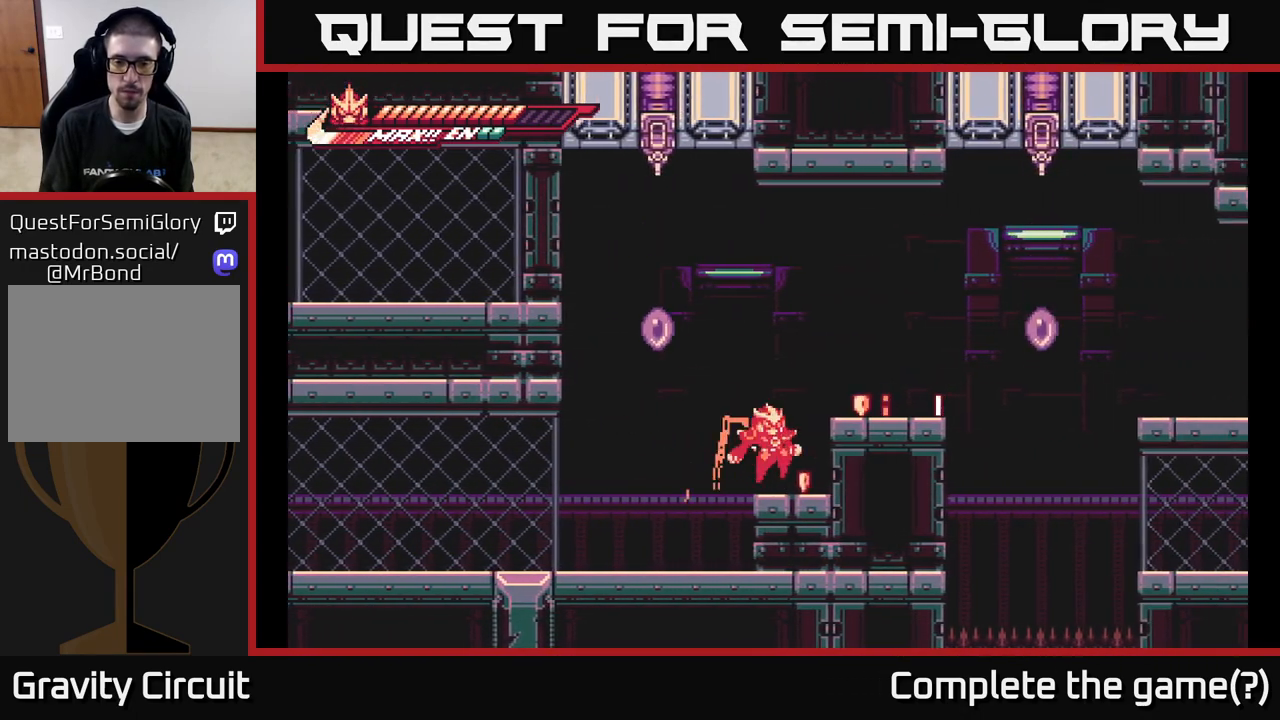
{"buttons": [], "left_stick": "up-right", "right_stick": "center", "events": [[183, "A", "down"], [333, "A", "up"]]}
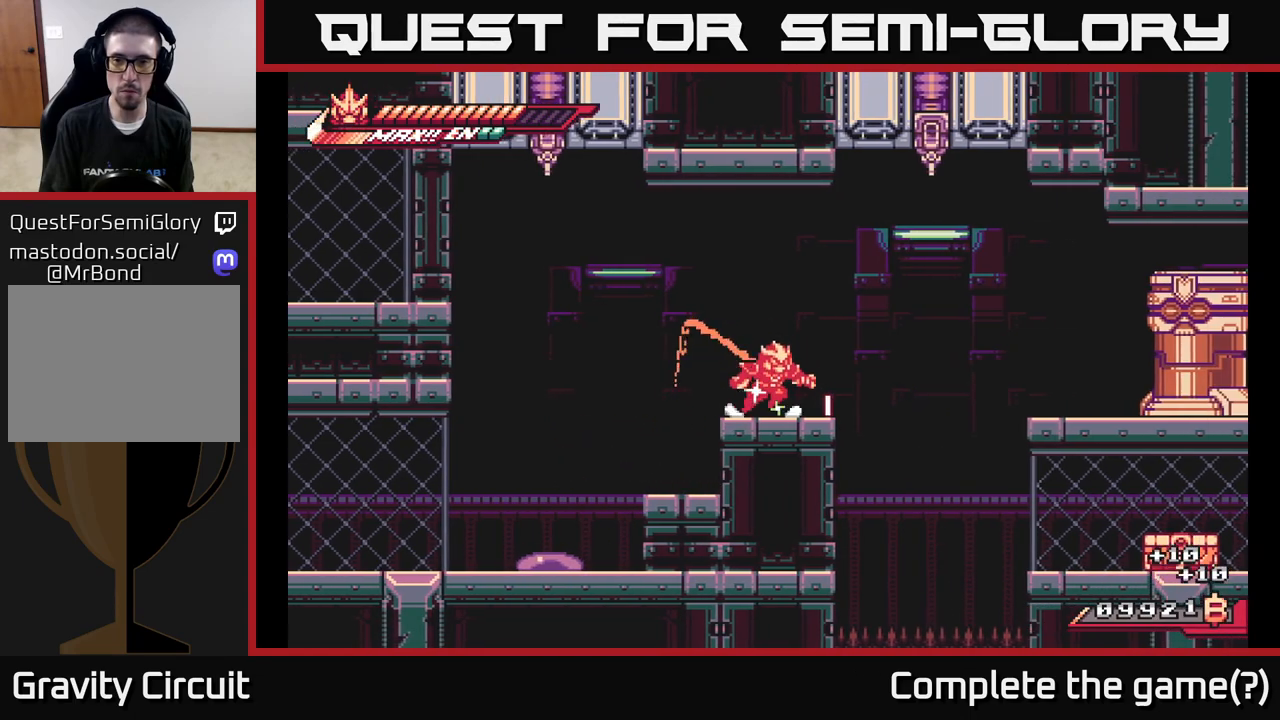
{"buttons": ["L2"], "left_stick": "up-right", "right_stick": "center", "events": [[83, "L2", "down"], [200, "A", "down"], [417, "A", "up"]]}
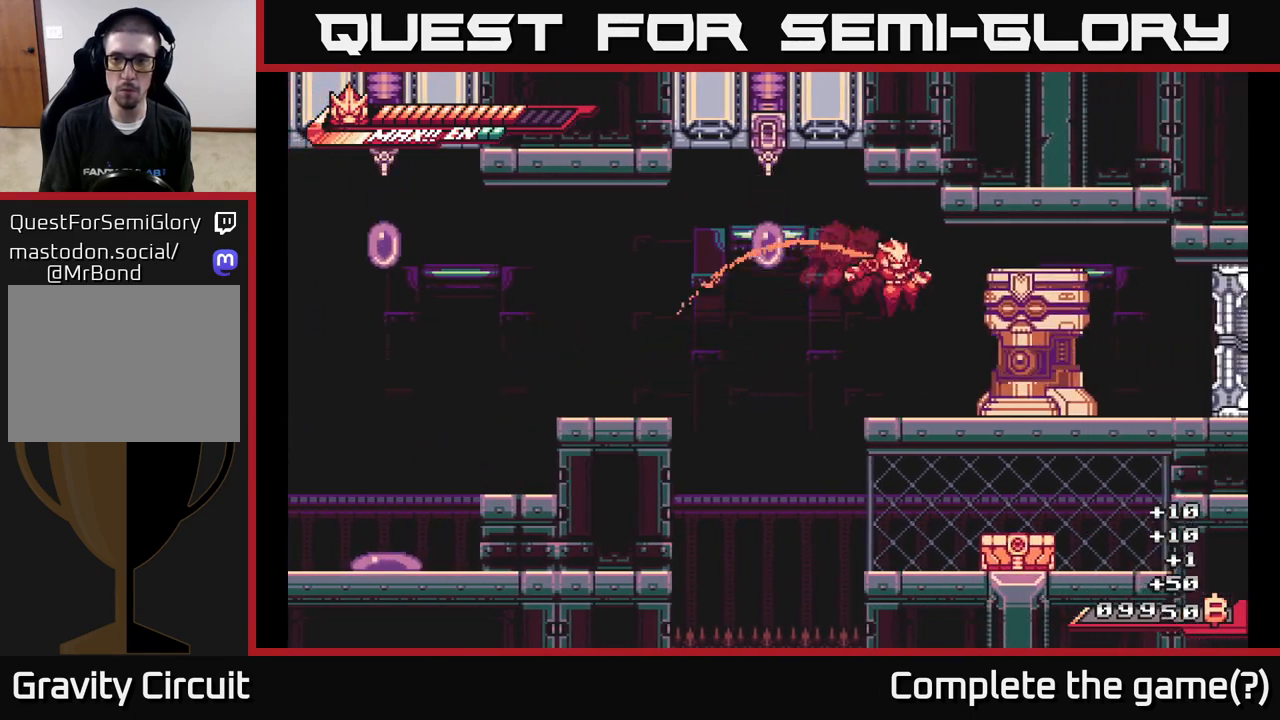
{"buttons": ["A", "X"], "left_stick": "right", "right_stick": "center", "events": [[83, "X", "down"], [100, "L2", "up"], [200, "X", "up"], [233, "left_stick", "center"], [267, "X", "down"], [383, "X", "up"], [483, "X", "down"], [500, "A", "down"], [500, "left_stick", "right"]]}
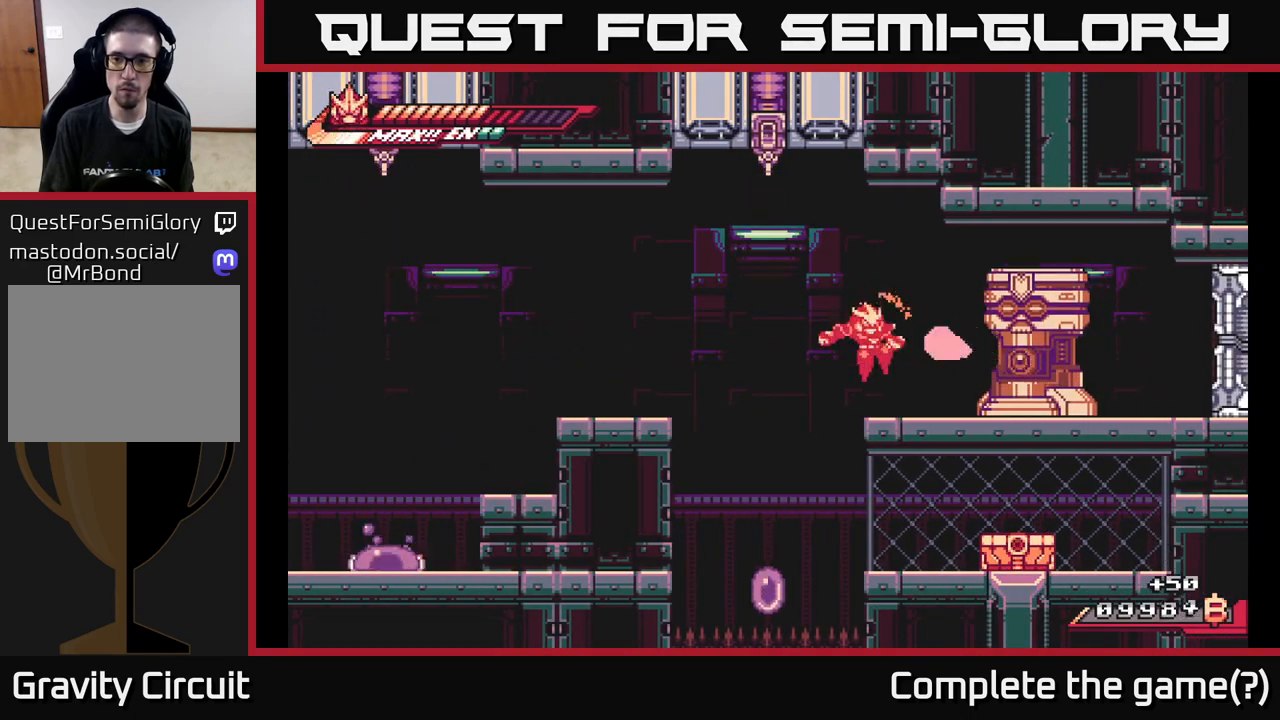
{"buttons": ["A", "X"], "left_stick": "center", "right_stick": "center", "events": [[83, "X", "up"], [200, "A", "up"], [200, "X", "down"], [250, "left_stick", "center"], [300, "X", "up"], [367, "X", "down"], [483, "A", "down"]]}
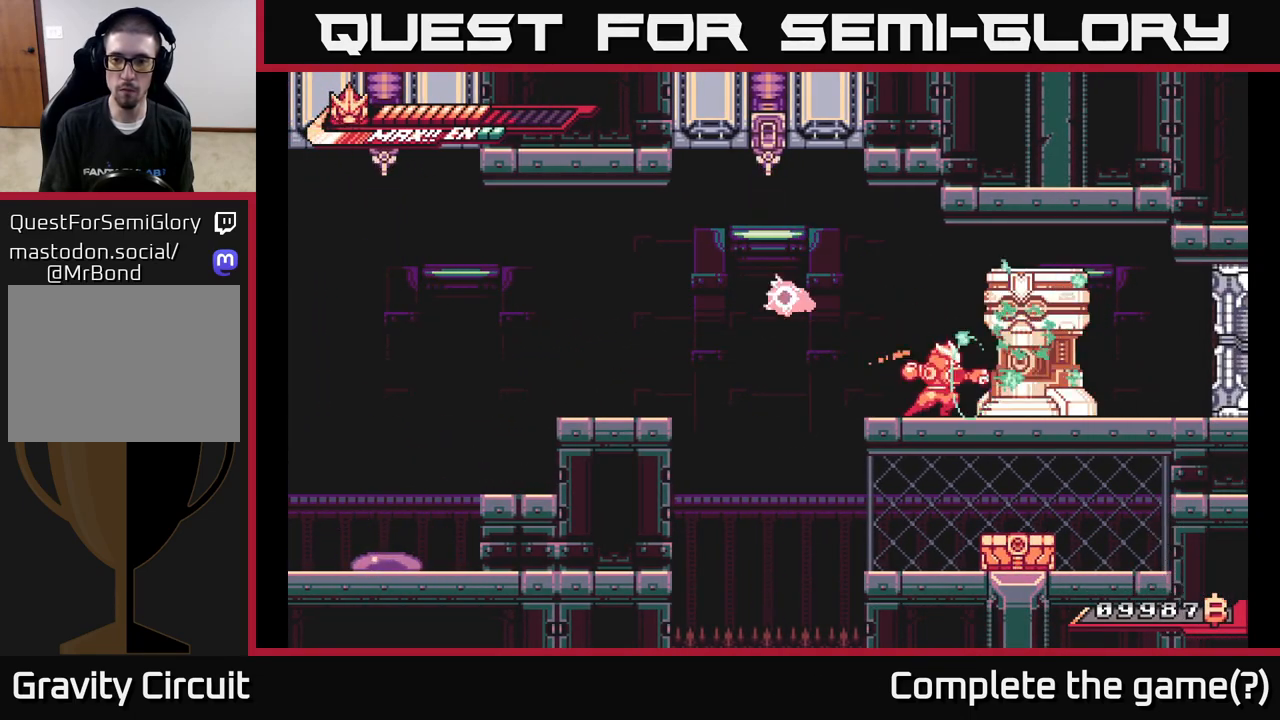
{"buttons": ["X"], "left_stick": "down", "right_stick": "center", "events": [[17, "X", "up"], [33, "left_stick", "up"], [133, "X", "down"], [217, "A", "up"], [283, "X", "up"], [283, "left_stick", "down"], [400, "X", "down"]]}
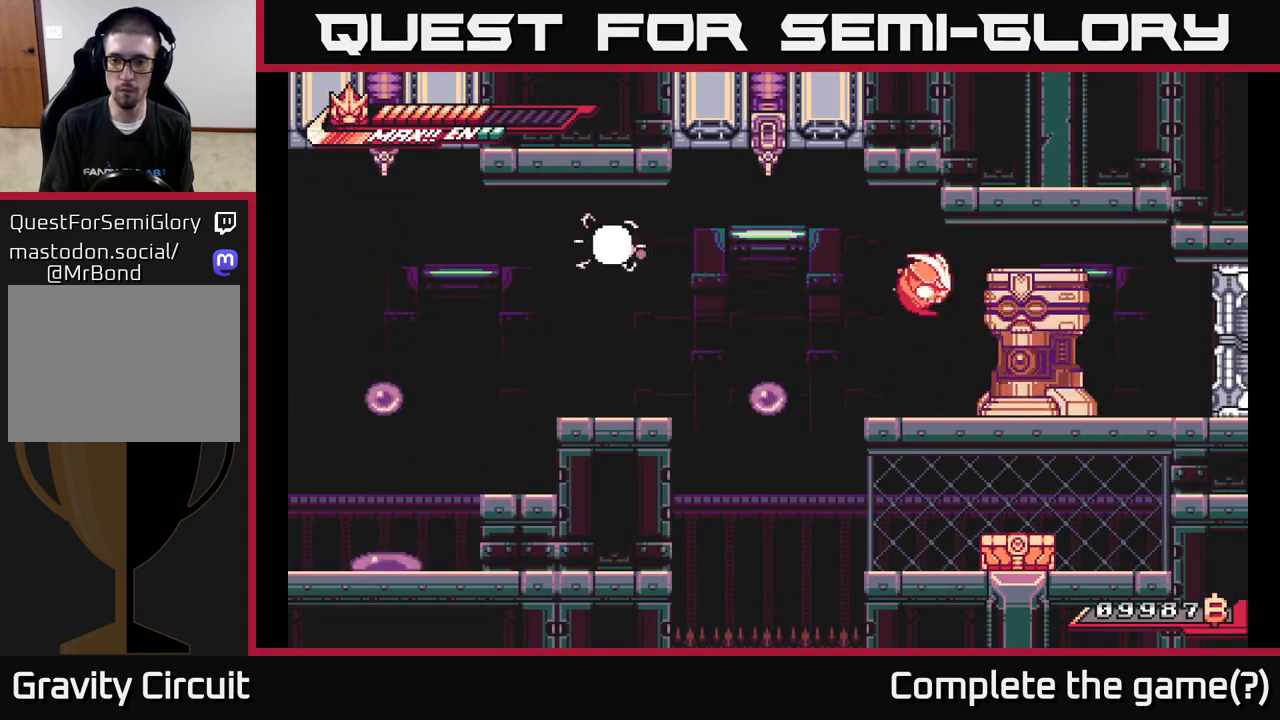
{"buttons": [], "left_stick": "center", "right_stick": "center", "events": [[50, "X", "up"], [133, "X", "down"], [233, "left_stick", "center"], [267, "X", "up"], [350, "X", "down"], [467, "X", "up"]]}
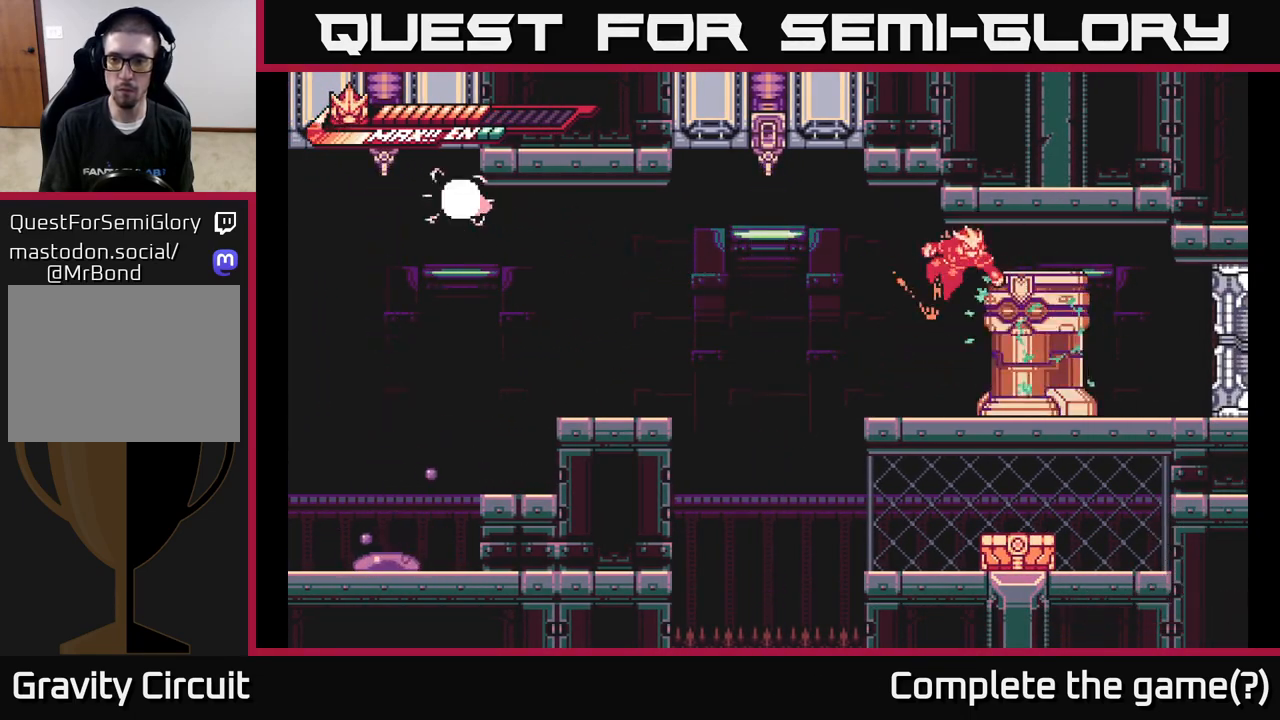
{"buttons": ["X"], "left_stick": "center", "right_stick": "center", "events": [[33, "X", "down"], [150, "X", "up"], [233, "X", "down"], [350, "X", "up"], [433, "X", "down"]]}
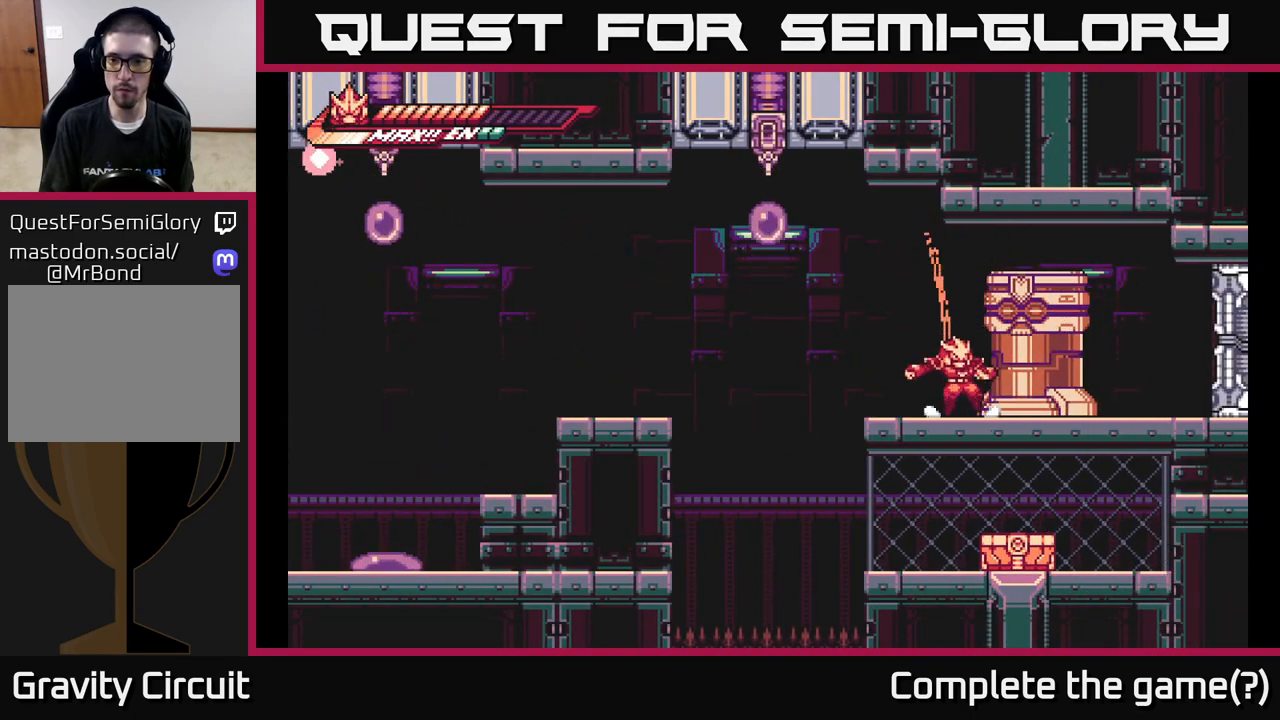
{"buttons": [], "left_stick": "down", "right_stick": "center", "events": [[50, "X", "up"], [83, "left_stick", "down"], [133, "X", "down"], [250, "X", "up"], [350, "X", "down"], [450, "X", "up"]]}
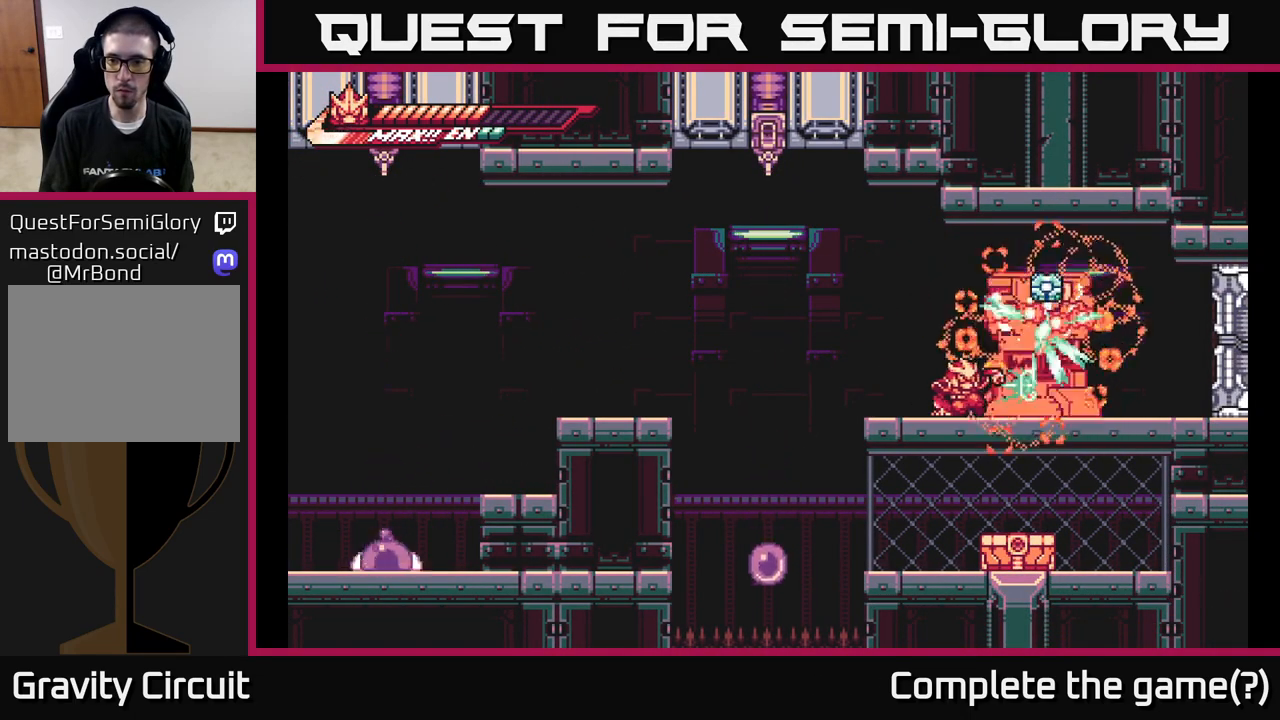
{"buttons": ["X"], "left_stick": "center", "right_stick": "center", "events": [[33, "X", "down"], [83, "left_stick", "center"], [150, "X", "up"], [200, "X", "down"], [333, "X", "up"], [417, "X", "down"]]}
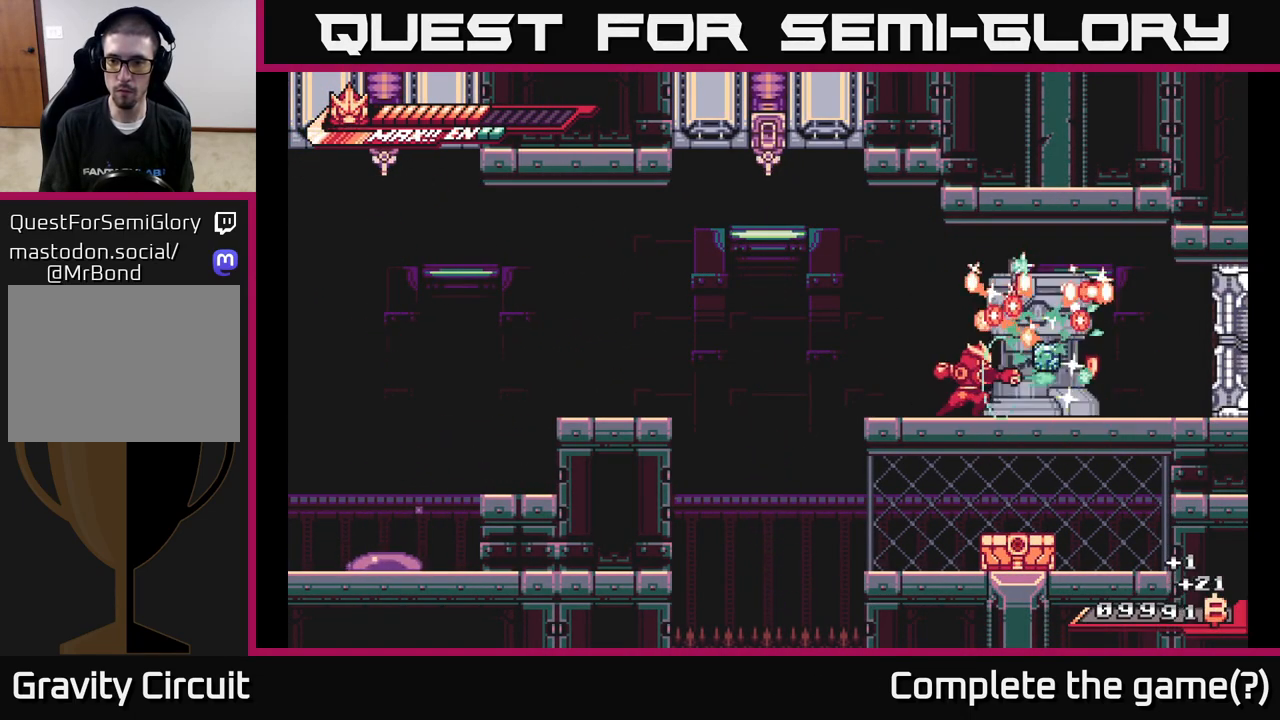
{"buttons": [], "left_stick": "center", "right_stick": "center", "events": [[33, "X", "up"]]}
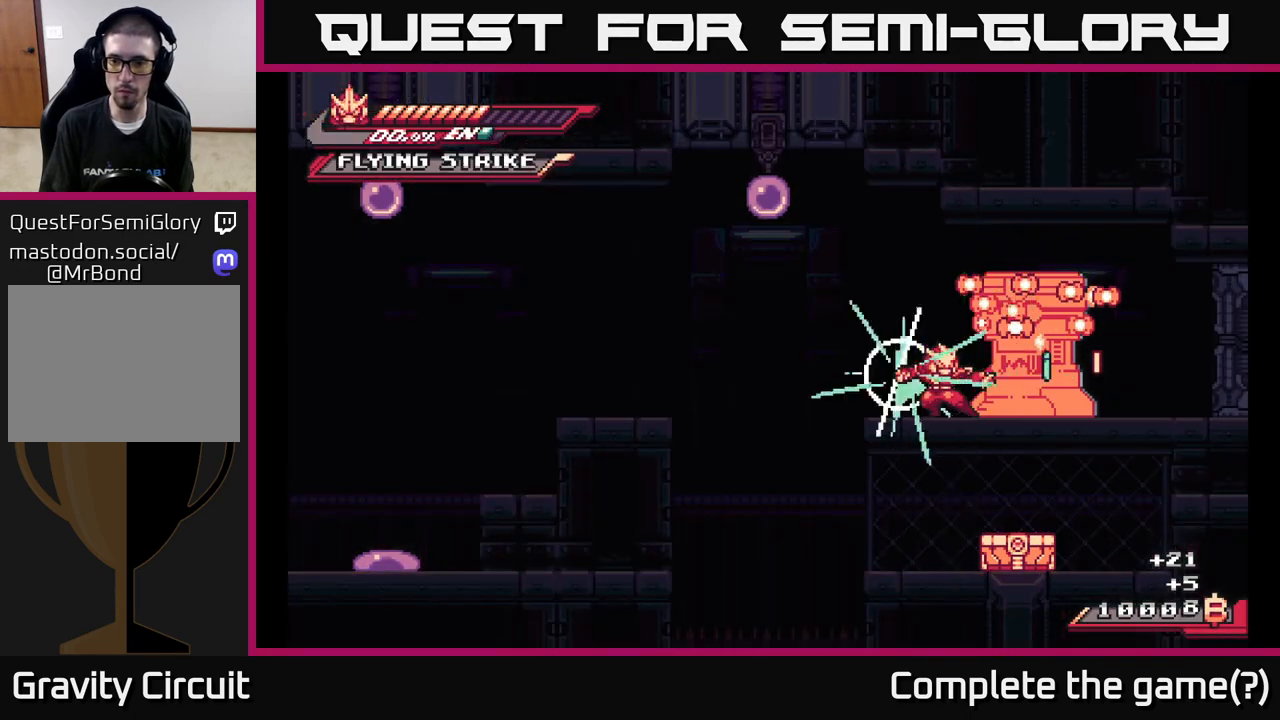
{"buttons": ["X"], "left_stick": "up-right", "right_stick": "center", "events": [[183, "left_stick", "up-right"], [267, "A", "down"], [317, "X", "down"], [417, "A", "up"], [433, "X", "up"], [500, "X", "down"]]}
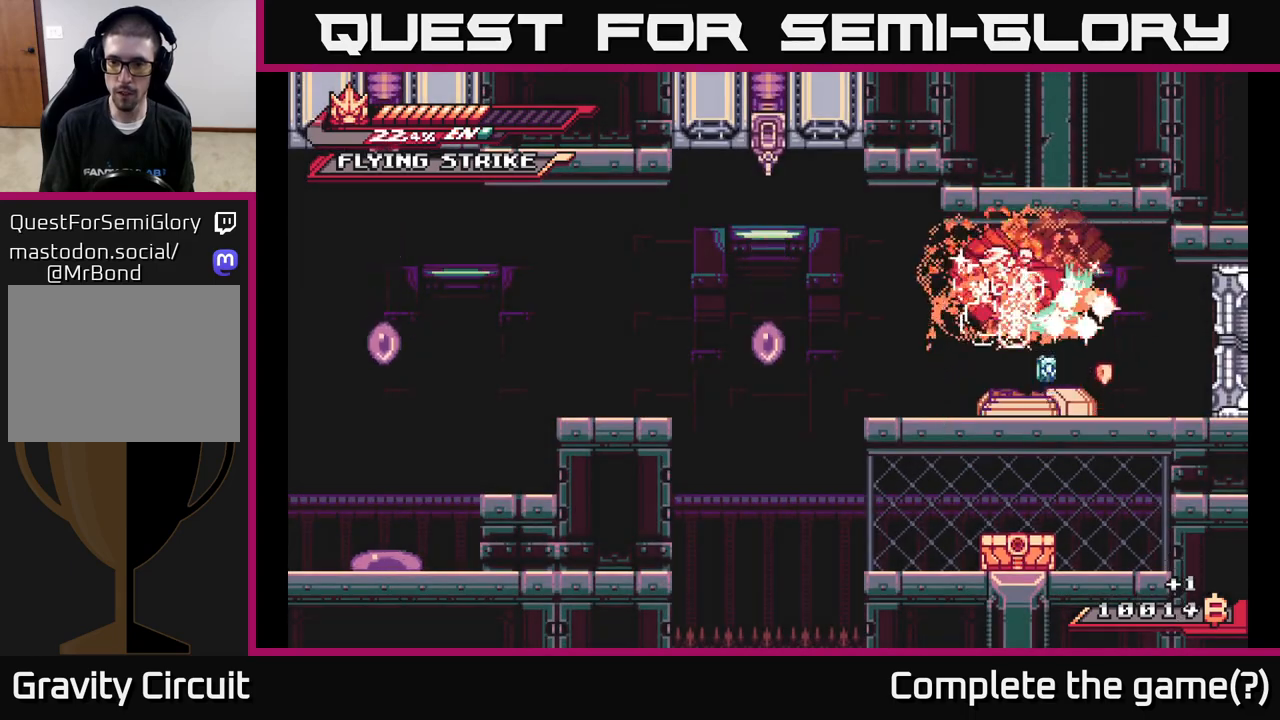
{"buttons": [], "left_stick": "left", "right_stick": "center", "events": [[100, "X", "up"], [117, "left_stick", "right"], [183, "X", "down"], [283, "X", "up"], [367, "X", "down"], [417, "left_stick", "left"], [467, "X", "up"]]}